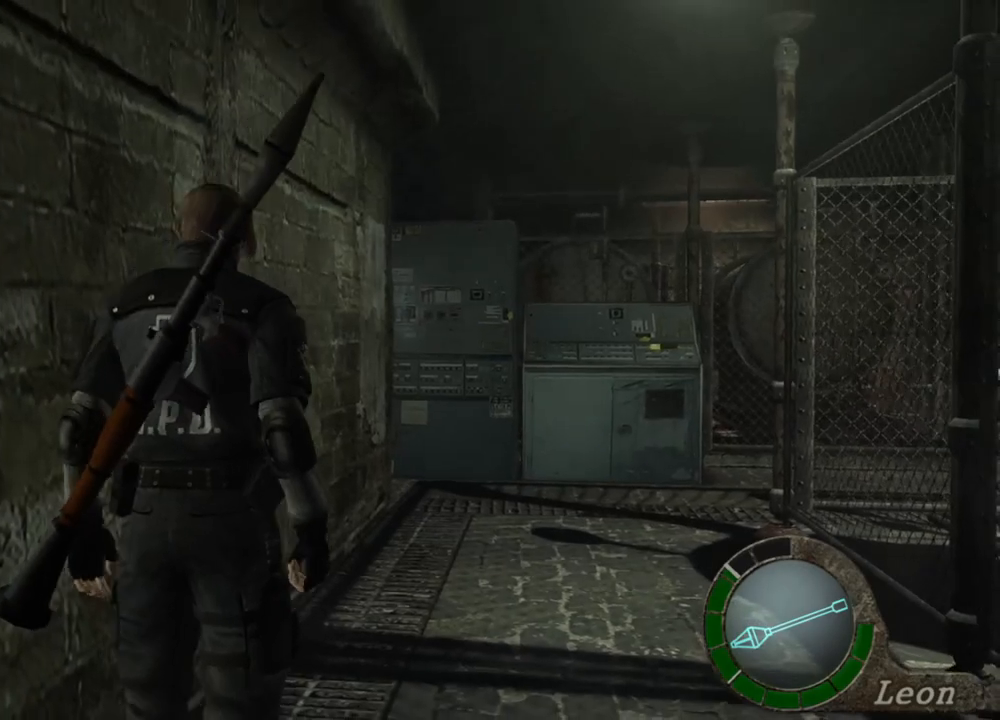
Gameplay with keyboard and mouse; each line is a JSON object with the keys and mouse buttons held at the frame after it. "events" lists presses ("down") and releases ("up") of "1", "2", "3", "4", "5", "a", "alt", "b", "c", "ctrl", "d", "e", "f", "g", "q", "r", "s", "shift", "space", "t", "tab", "tilde", "v", "w", "x", "z", "mouse_left", "mouse_wheel", "mouse_right", "mouse_mb4" and "mouse_mb5" between this image and that frame as [ms after this image, input, new state], when the widget could be followed in between. "mouse_left", "mouse_wheel", "mouse_right", "mouse_mb4", "mouse_mb5" = the "left", "wheel", "right", "mb4", "mb5" buttons of the "mouse" list. No other keys are recorded. "wheel" means that the mouse wheel is clicked or scrolled. Mouse movement is not recorded.
{"keys": ["shift", "w"], "mouse": [], "events": []}
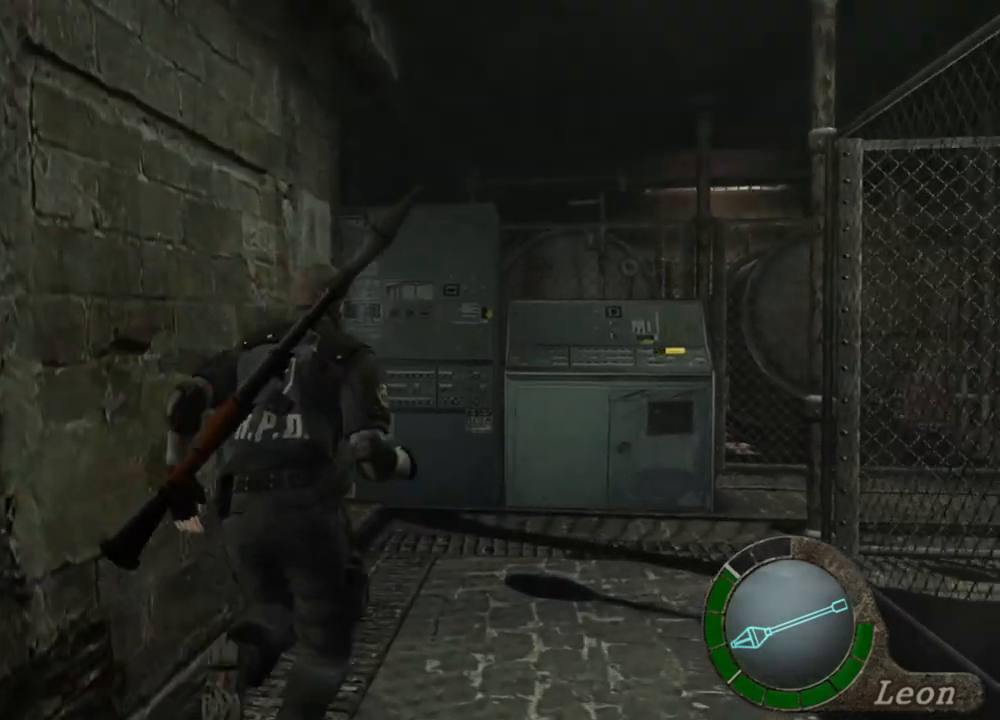
{"keys": ["shift", "w"], "mouse": [], "events": []}
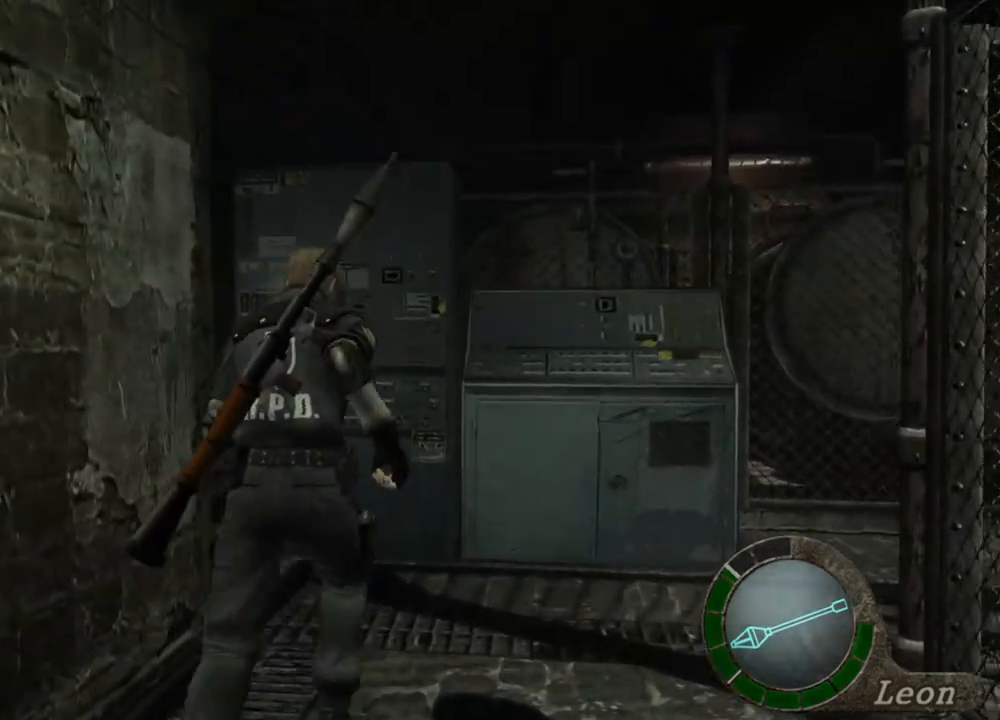
{"keys": ["c", "x"], "mouse": [], "events": [[267, "w", "up"], [300, "shift", "up"], [400, "c", "down"], [400, "mouse_left", "down"], [400, "mouse_right", "down"], [400, "x", "down"], [500, "mouse_left", "up"], [500, "mouse_right", "up"]]}
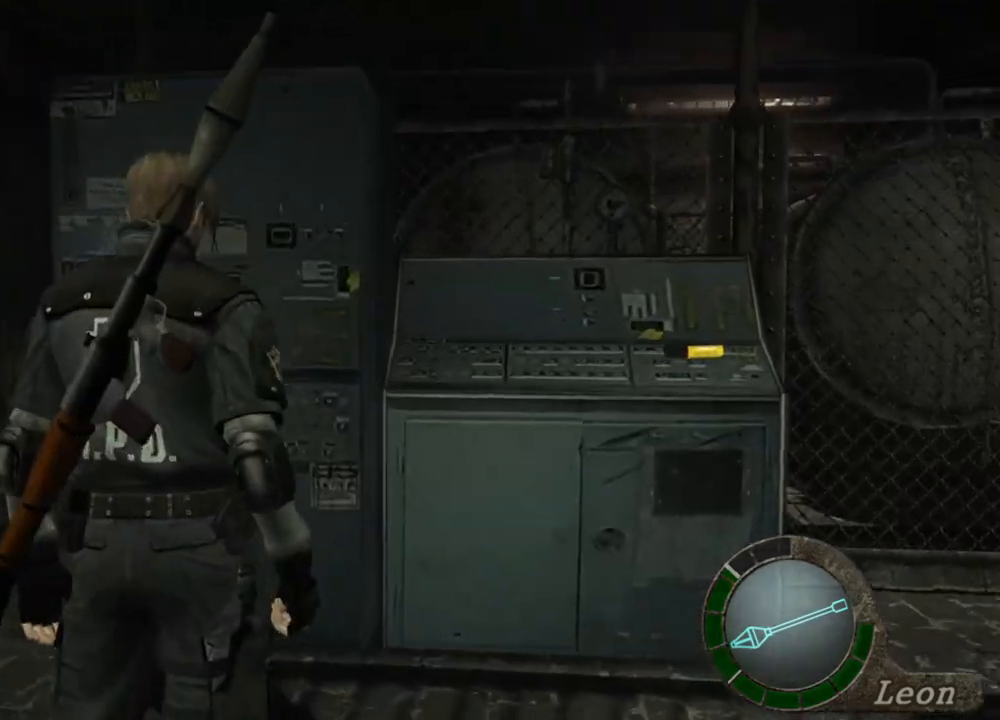
{"keys": [], "mouse": [], "events": [[34, "c", "up"], [34, "x", "up"], [167, "c", "down"], [167, "x", "down"], [234, "mouse_left", "down"], [234, "mouse_right", "down"], [334, "c", "up"], [334, "mouse_left", "up"], [334, "mouse_right", "up"], [334, "x", "up"]]}
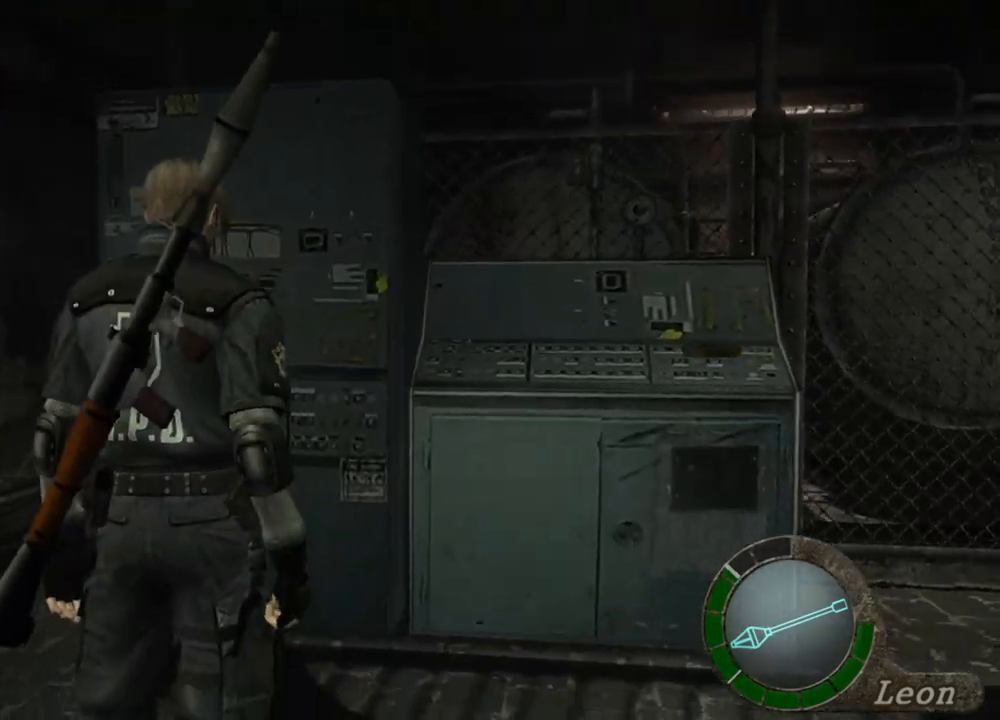
{"keys": ["c", "x"], "mouse": [], "events": [[34, "c", "down"], [34, "mouse_right", "down"], [34, "x", "down"], [67, "mouse_left", "down"], [167, "mouse_left", "up"], [167, "mouse_right", "up"], [200, "c", "up"], [200, "x", "up"], [367, "mouse_left", "down"], [367, "mouse_right", "down"], [367, "x", "down"], [400, "c", "down"], [500, "mouse_left", "up"], [500, "mouse_right", "up"]]}
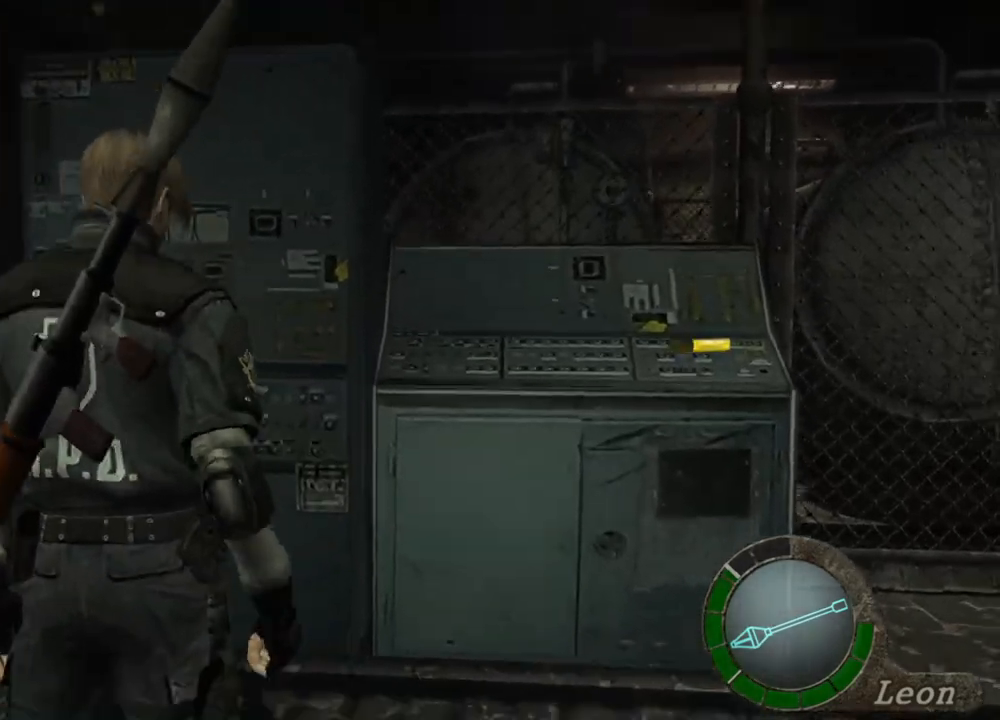
{"keys": ["c", "x"], "mouse": ["left", "right"], "events": [[34, "c", "up"], [34, "x", "up"], [167, "c", "down"], [167, "mouse_left", "down"], [167, "mouse_right", "down"], [167, "x", "down"], [267, "c", "up"], [267, "mouse_left", "up"], [267, "mouse_right", "up"], [334, "x", "up"], [434, "mouse_right", "down"], [500, "c", "down"], [500, "mouse_left", "down"], [500, "x", "down"]]}
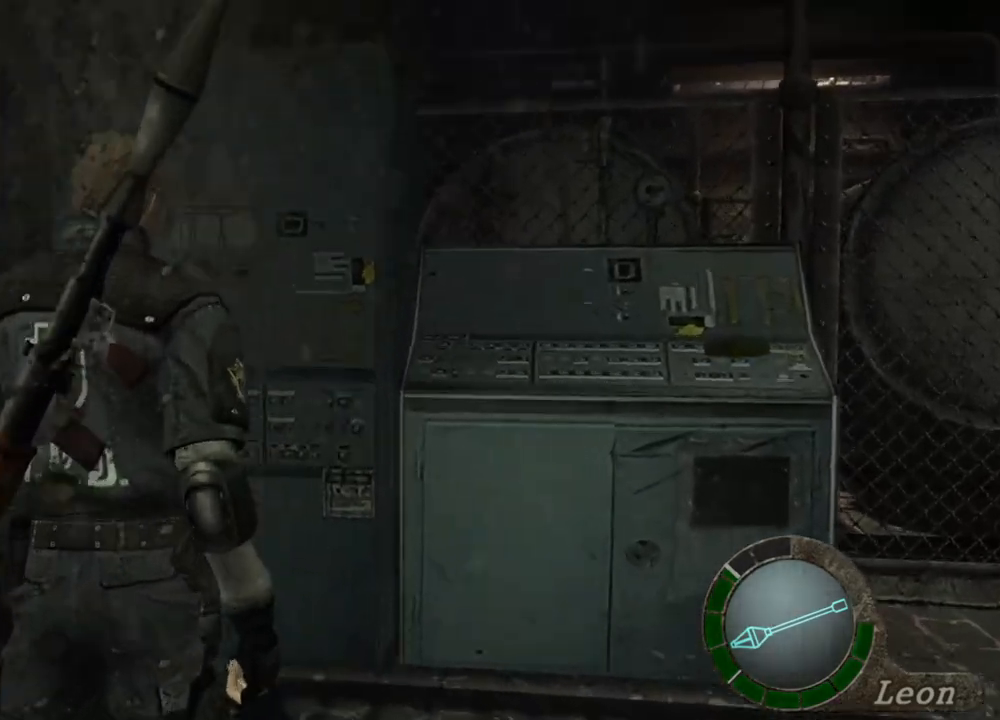
{"keys": [], "mouse": [], "events": [[100, "c", "up"], [100, "mouse_left", "up"], [100, "mouse_right", "up"], [100, "x", "up"], [267, "c", "down"], [267, "mouse_right", "down"], [267, "x", "down"], [334, "mouse_left", "down"], [400, "mouse_left", "up"], [434, "c", "up"], [434, "mouse_right", "up"], [434, "x", "up"]]}
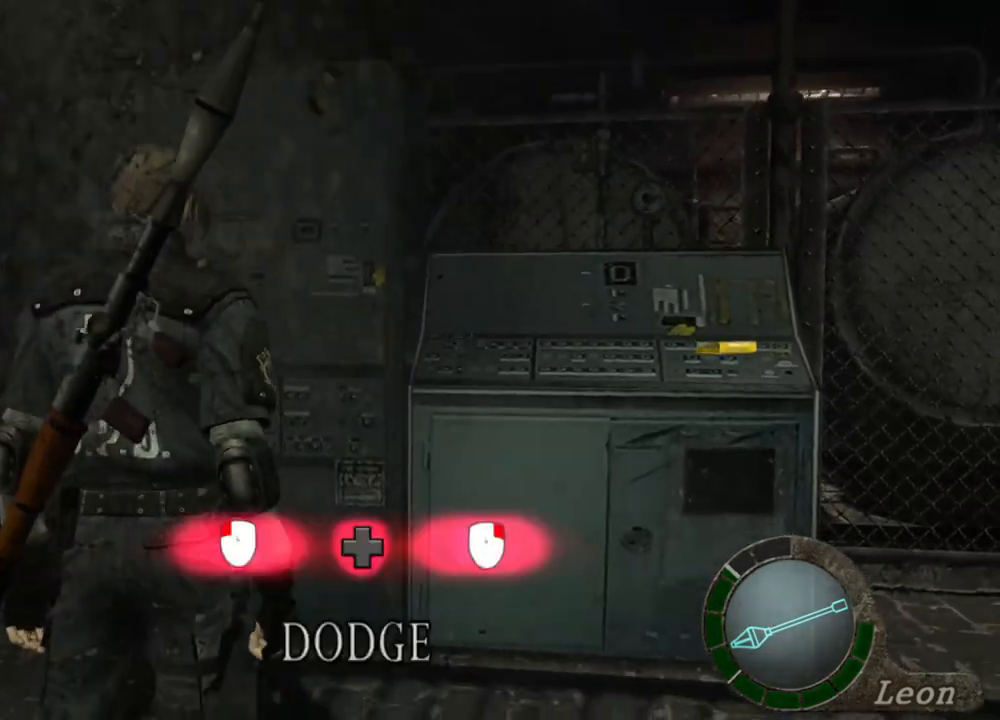
{"keys": ["c", "x"], "mouse": ["right"], "events": [[67, "mouse_right", "down"], [100, "c", "down"], [100, "mouse_left", "down"], [100, "x", "down"], [200, "mouse_left", "up"], [200, "mouse_right", "up"], [267, "c", "up"], [267, "x", "up"], [400, "c", "down"], [400, "mouse_right", "down"], [400, "x", "down"], [434, "mouse_left", "down"], [500, "mouse_left", "up"]]}
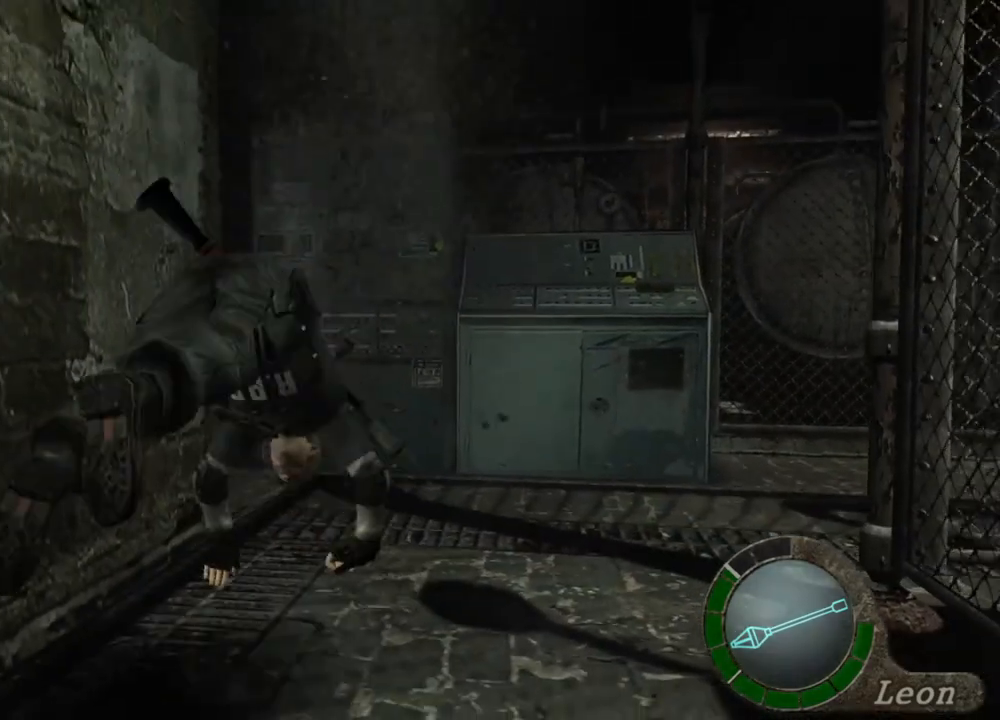
{"keys": [], "mouse": [], "events": [[34, "c", "up"], [34, "mouse_right", "up"], [34, "x", "up"], [134, "c", "down"], [134, "mouse_left", "down"], [134, "mouse_right", "down"], [134, "x", "down"], [234, "c", "up"], [234, "mouse_left", "up"], [234, "mouse_right", "up"], [234, "x", "up"]]}
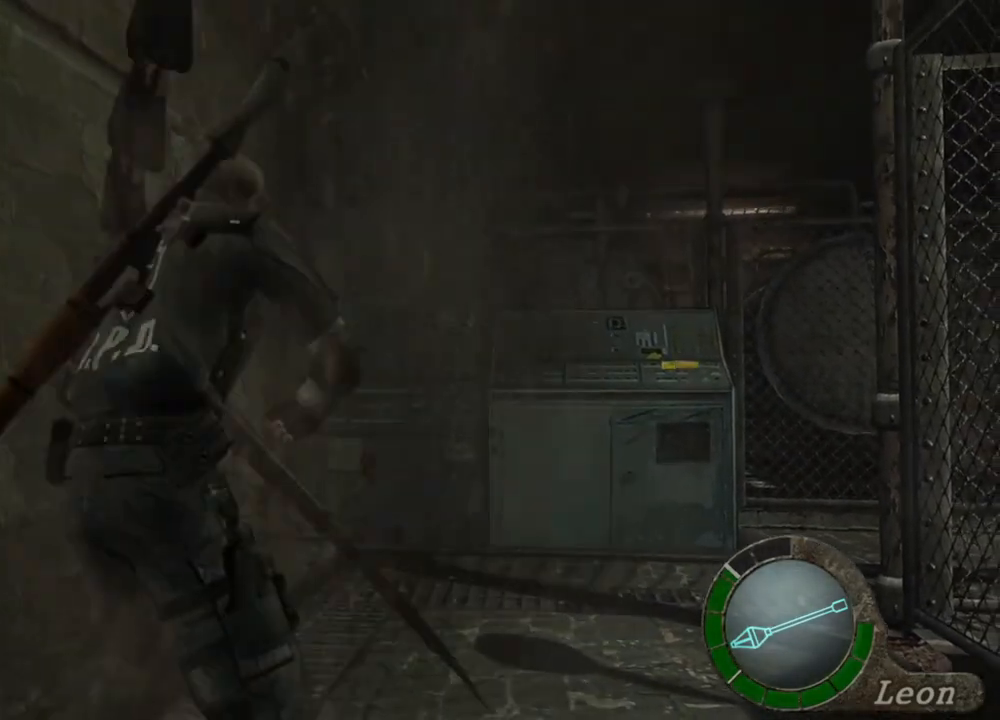
{"keys": [], "mouse": [], "events": [[134, "mouse_left", "down"], [134, "mouse_right", "down"], [234, "c", "down"], [234, "x", "down"], [300, "mouse_left", "up"], [300, "mouse_right", "up"], [334, "c", "up"], [334, "x", "up"]]}
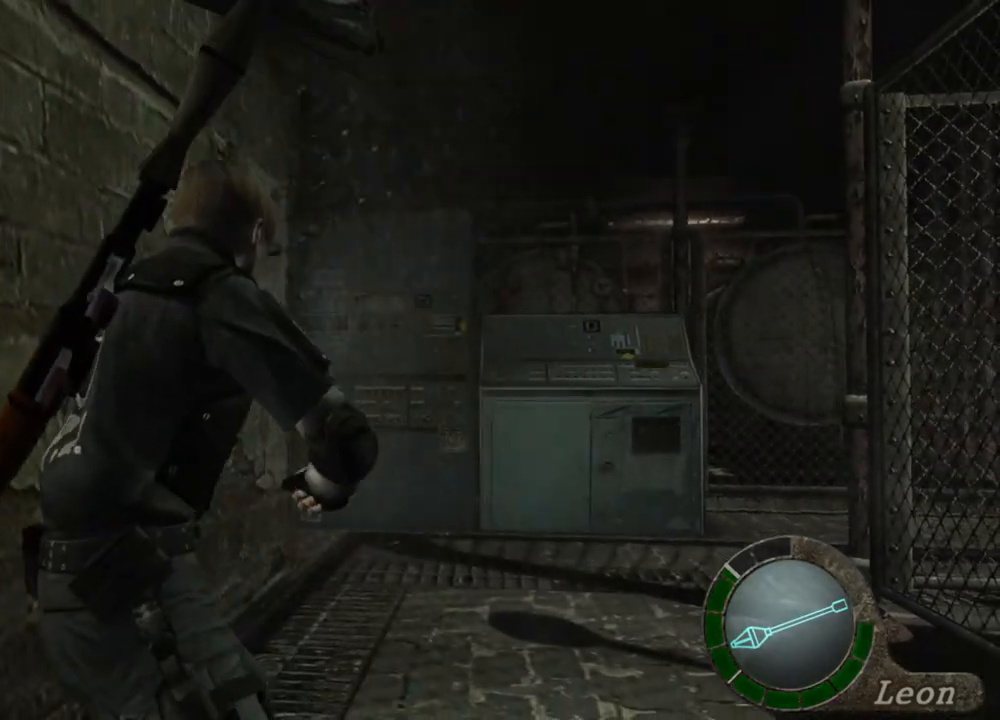
{"keys": [], "mouse": [], "events": [[200, "mouse_left", "down"], [200, "mouse_right", "down"], [267, "c", "down"], [267, "x", "down"], [300, "mouse_left", "up"], [334, "c", "up"], [334, "mouse_right", "up"], [400, "x", "up"]]}
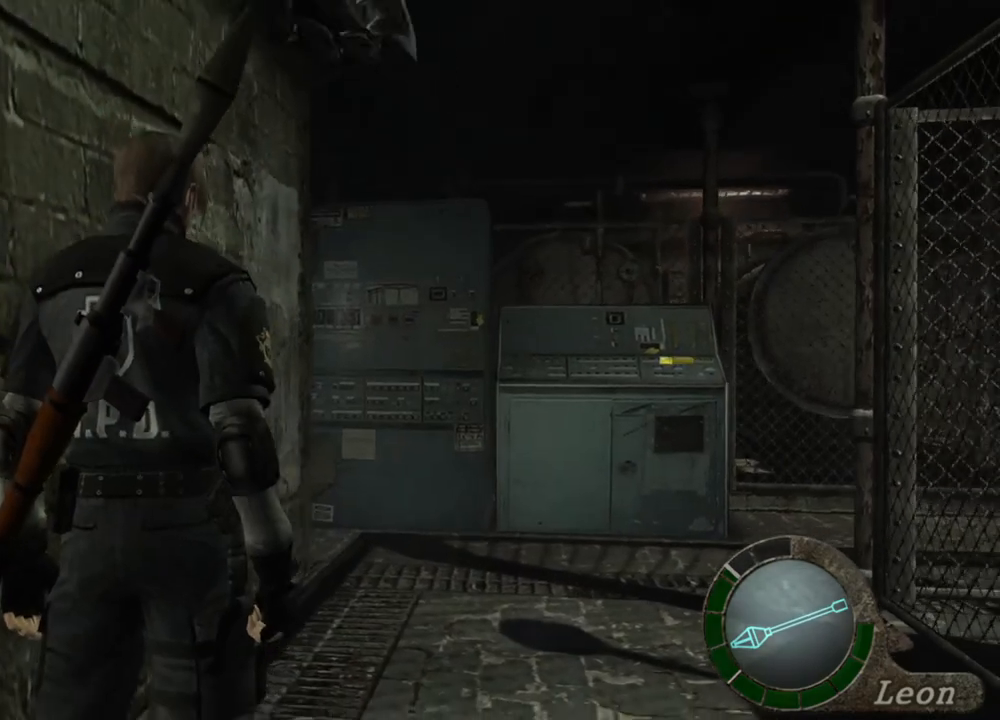
{"keys": ["c", "x"], "mouse": ["left", "right"], "events": [[34, "c", "down"], [100, "mouse_left", "down"], [100, "mouse_right", "down"], [100, "x", "down"], [167, "c", "up"], [167, "mouse_left", "up"], [167, "mouse_right", "up"], [234, "x", "up"], [400, "c", "down"], [400, "x", "down"], [467, "mouse_left", "down"], [467, "mouse_right", "down"]]}
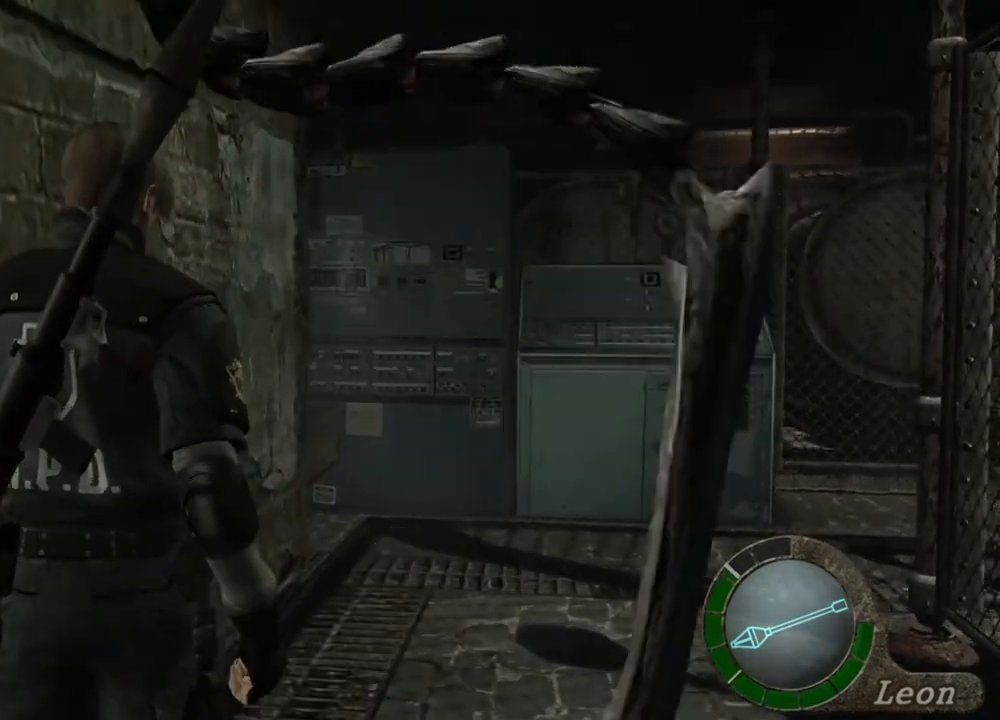
{"keys": [], "mouse": [], "events": [[34, "c", "up"], [34, "mouse_left", "up"], [34, "mouse_right", "up"], [34, "x", "up"]]}
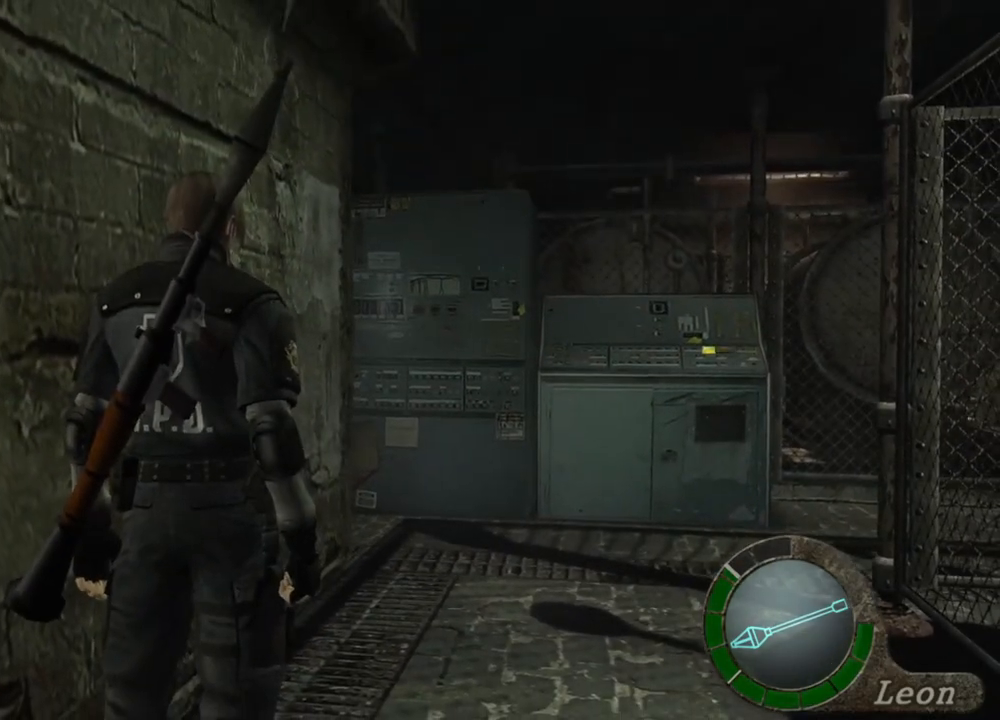
{"keys": [], "mouse": [], "events": []}
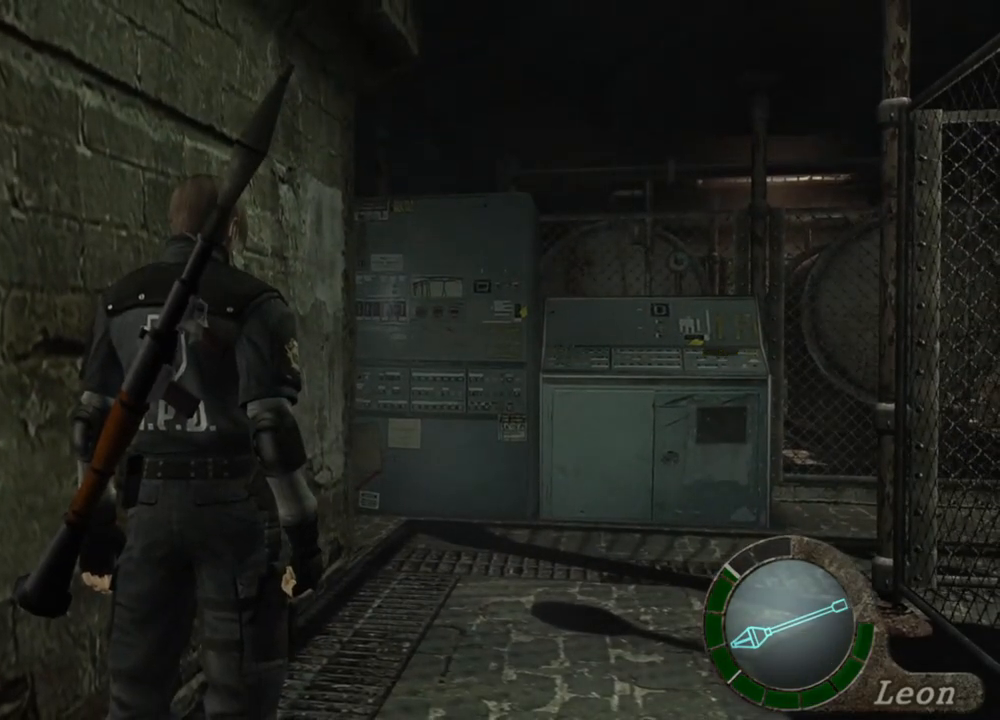
{"keys": [], "mouse": [], "events": []}
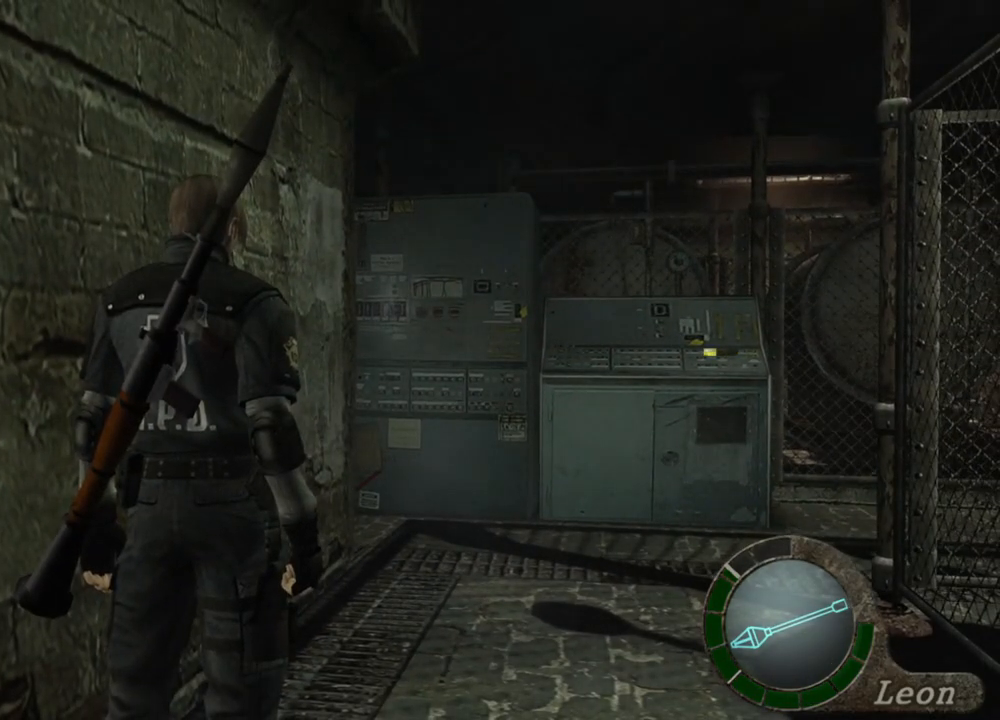
{"keys": [], "mouse": [], "events": []}
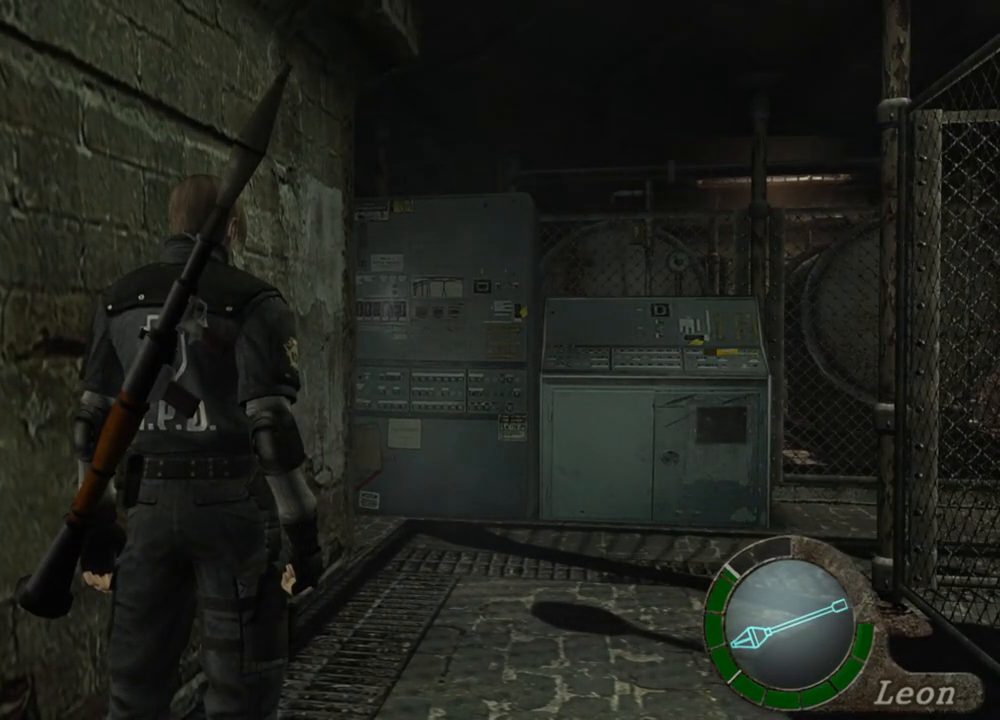
{"keys": [], "mouse": [], "events": []}
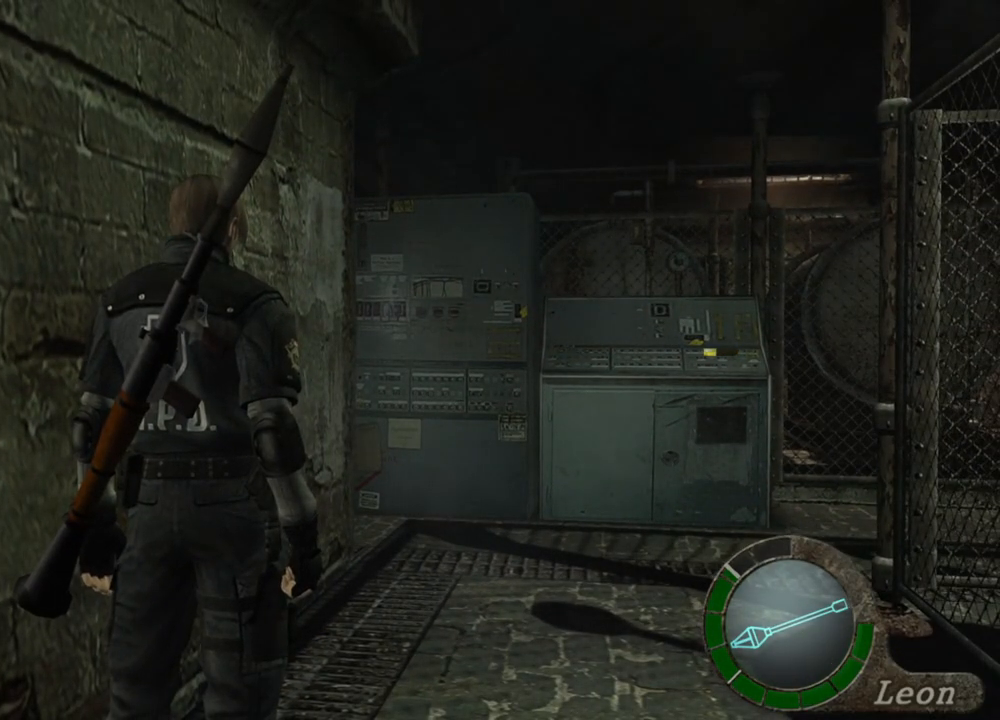
{"keys": [], "mouse": [], "events": []}
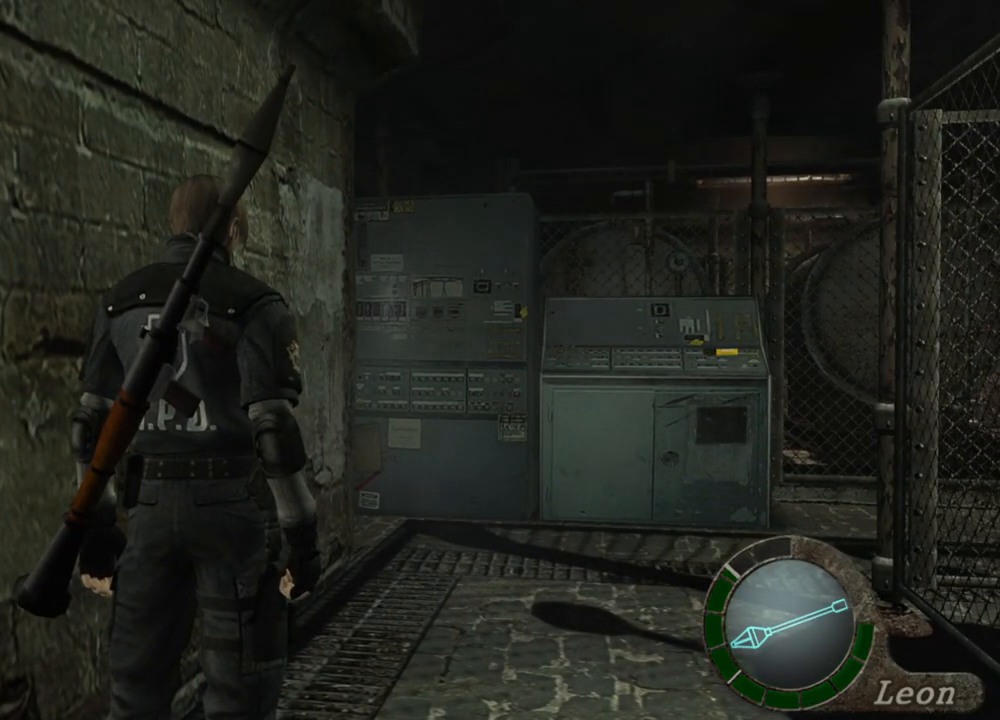
{"keys": [], "mouse": [], "events": []}
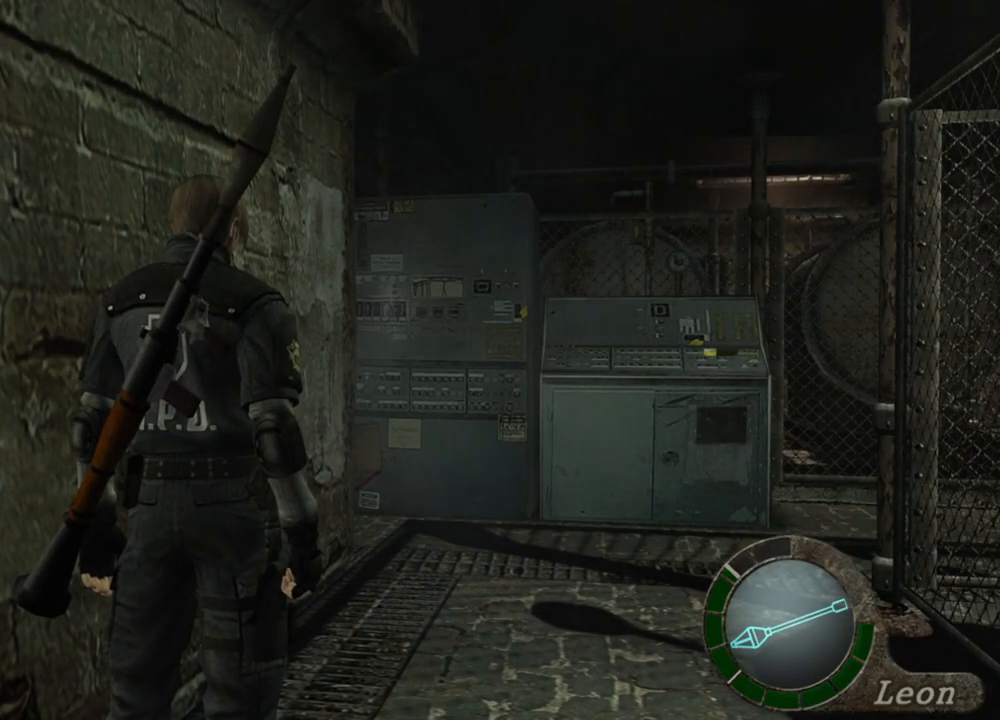
{"keys": ["shift", "w"], "mouse": [], "events": [[167, "shift", "down"], [167, "w", "down"]]}
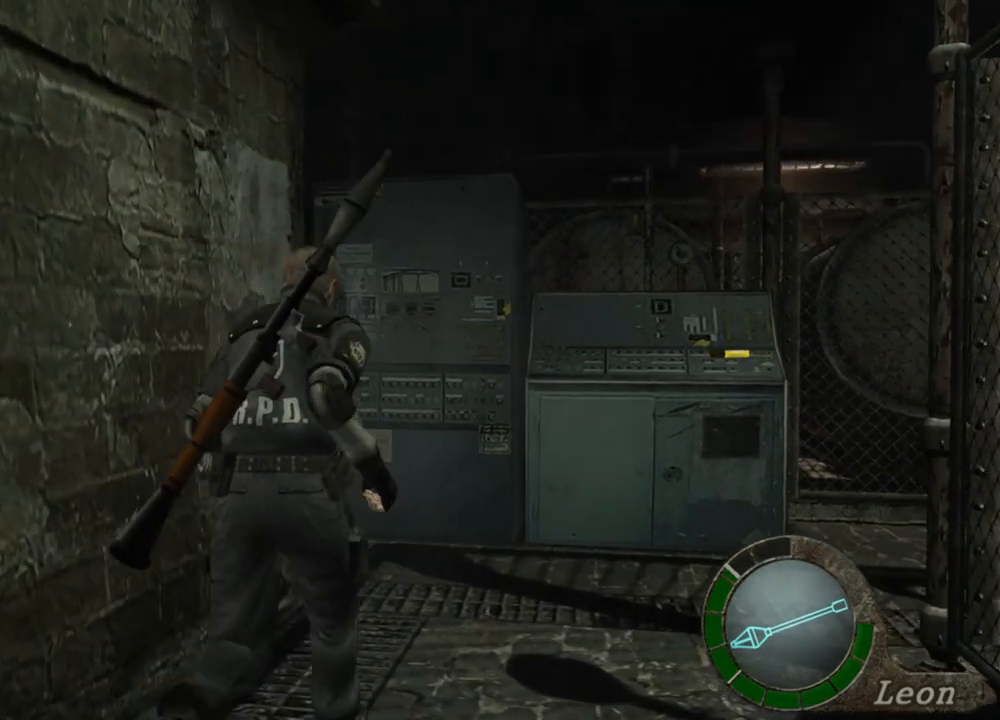
{"keys": ["shift", "w"], "mouse": [], "events": []}
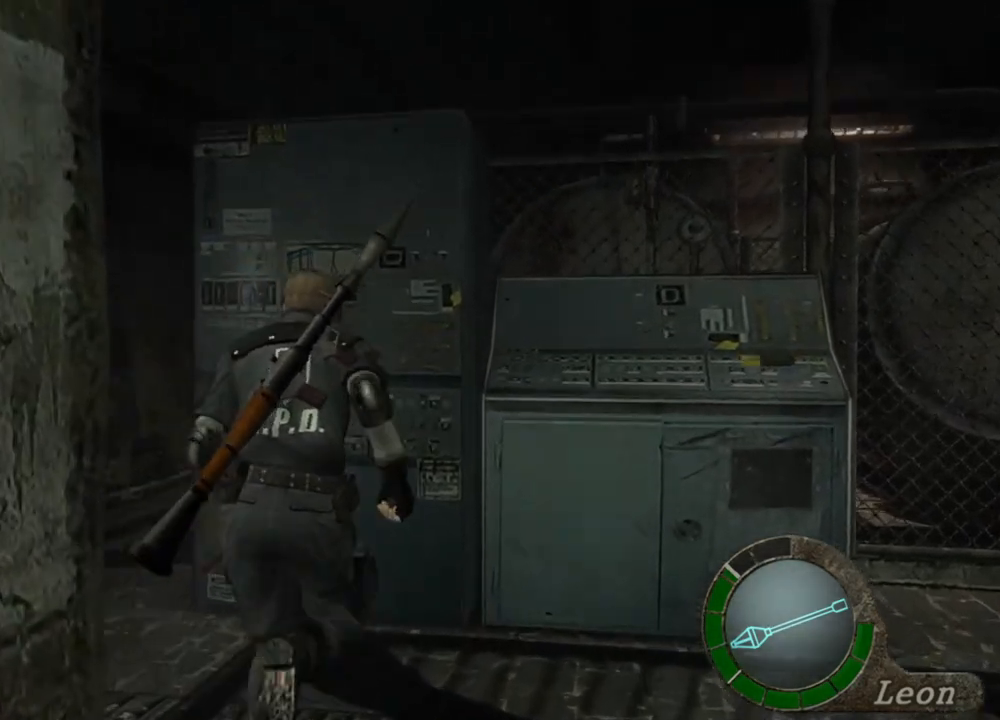
{"keys": ["shift", "w"], "mouse": [], "events": [[234, "d", "down"], [334, "d", "up"], [367, "d", "down"], [500, "d", "up"]]}
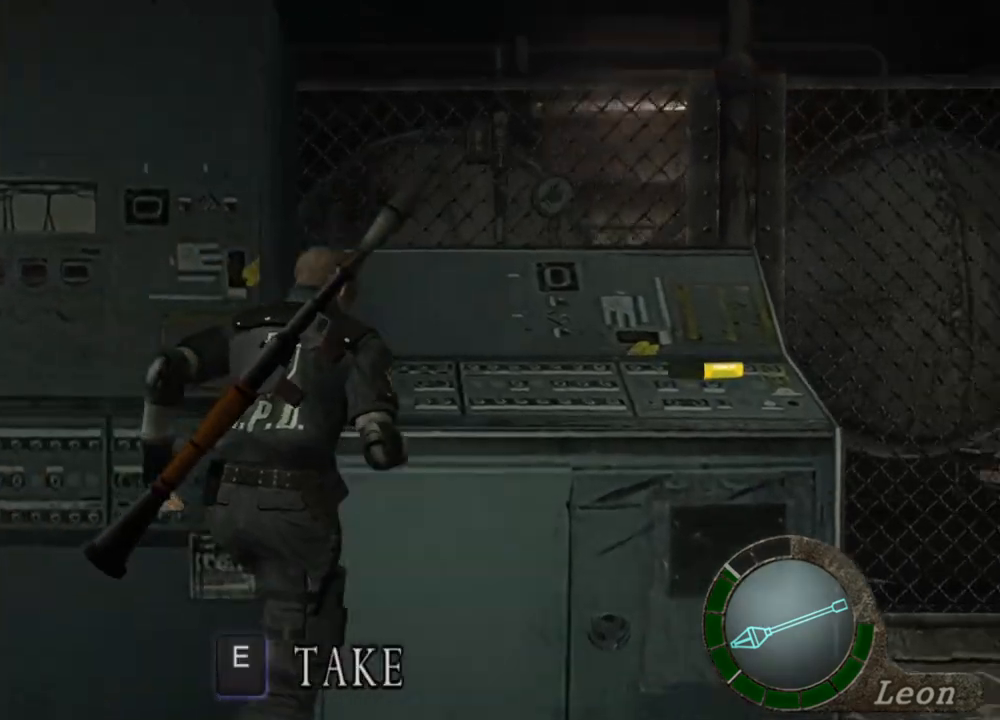
{"keys": [], "mouse": [], "events": [[100, "w", "up"], [167, "shift", "up"], [267, "c", "down"], [300, "x", "down"], [334, "mouse_left", "down"], [334, "mouse_right", "down"], [434, "c", "up"], [434, "mouse_left", "up"], [434, "mouse_right", "up"], [434, "x", "up"]]}
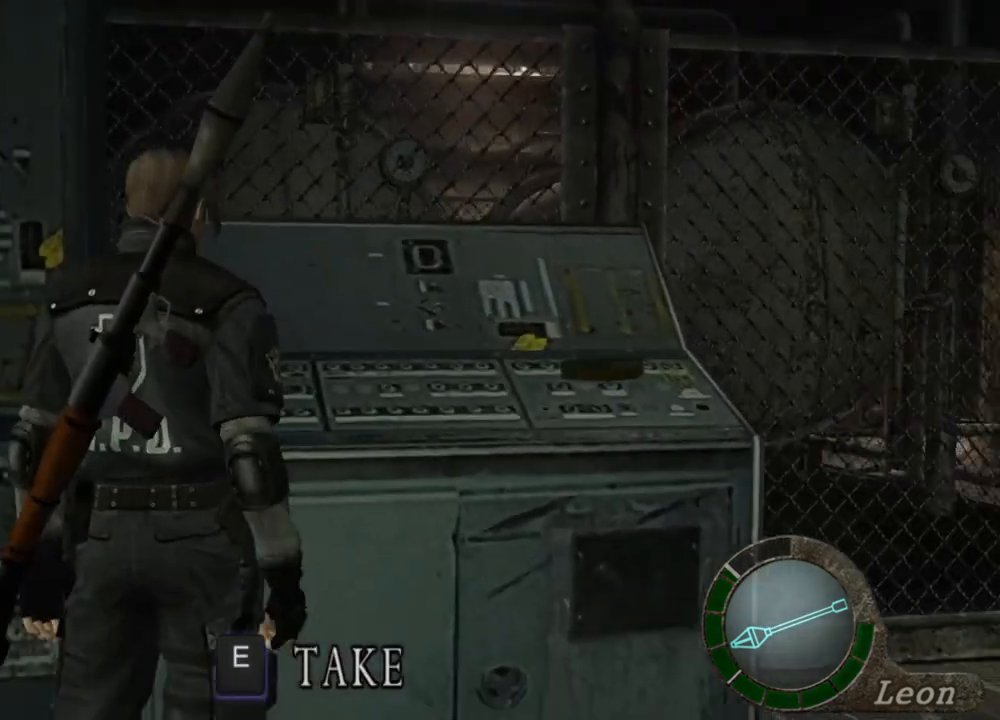
{"keys": ["x"], "mouse": [], "events": [[67, "c", "down"], [67, "mouse_left", "down"], [67, "mouse_right", "down"], [67, "x", "down"], [167, "c", "up"], [234, "mouse_left", "up"], [234, "mouse_right", "up"], [234, "x", "up"], [367, "c", "down"], [367, "mouse_left", "down"], [400, "mouse_right", "down"], [400, "x", "down"], [500, "c", "up"], [500, "mouse_left", "up"], [500, "mouse_right", "up"]]}
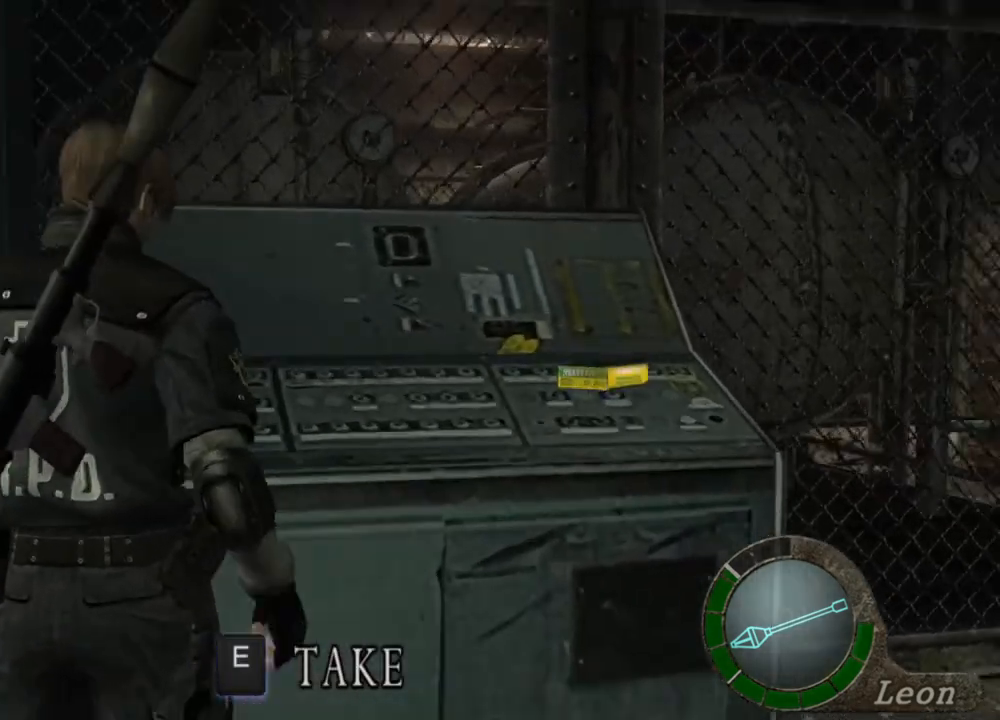
{"keys": ["c", "x"], "mouse": ["left", "right"], "events": [[67, "x", "up"], [200, "mouse_left", "down"], [200, "mouse_right", "down"], [234, "c", "down"], [234, "x", "down"], [334, "c", "up"], [334, "mouse_left", "up"], [334, "mouse_right", "up"], [400, "x", "up"], [500, "c", "down"], [500, "mouse_left", "down"], [500, "mouse_right", "down"], [500, "x", "down"]]}
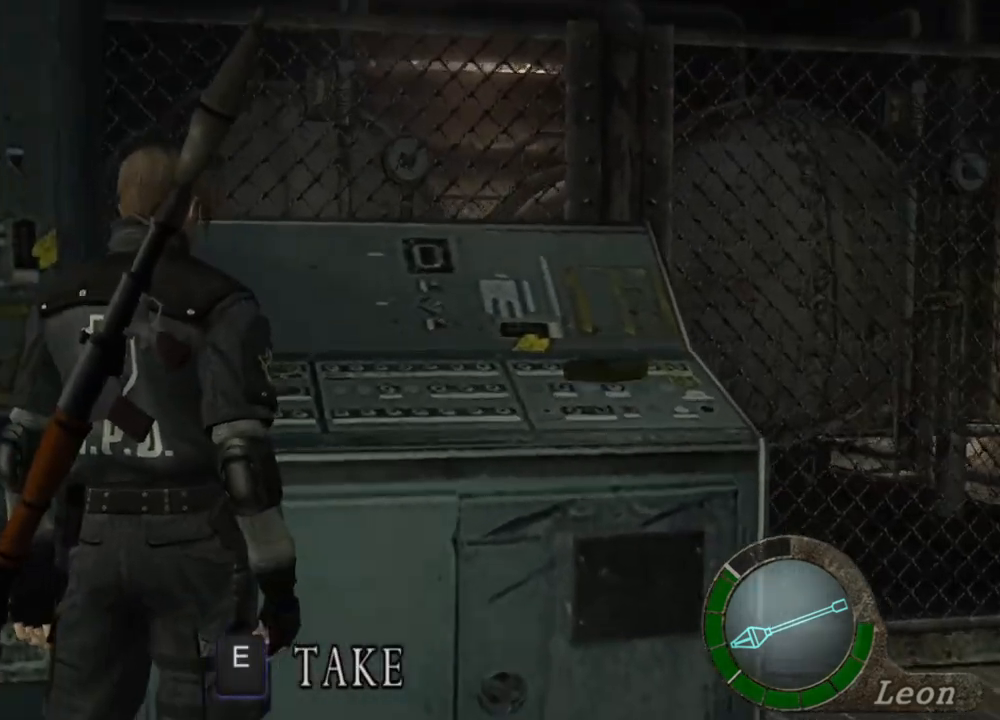
{"keys": [], "mouse": [], "events": [[167, "c", "up"], [167, "mouse_left", "up"], [167, "mouse_right", "up"], [167, "x", "up"], [300, "mouse_right", "down"], [334, "c", "down"], [334, "mouse_left", "down"], [334, "x", "down"], [434, "mouse_left", "up"], [467, "c", "up"], [467, "mouse_right", "up"], [467, "x", "up"]]}
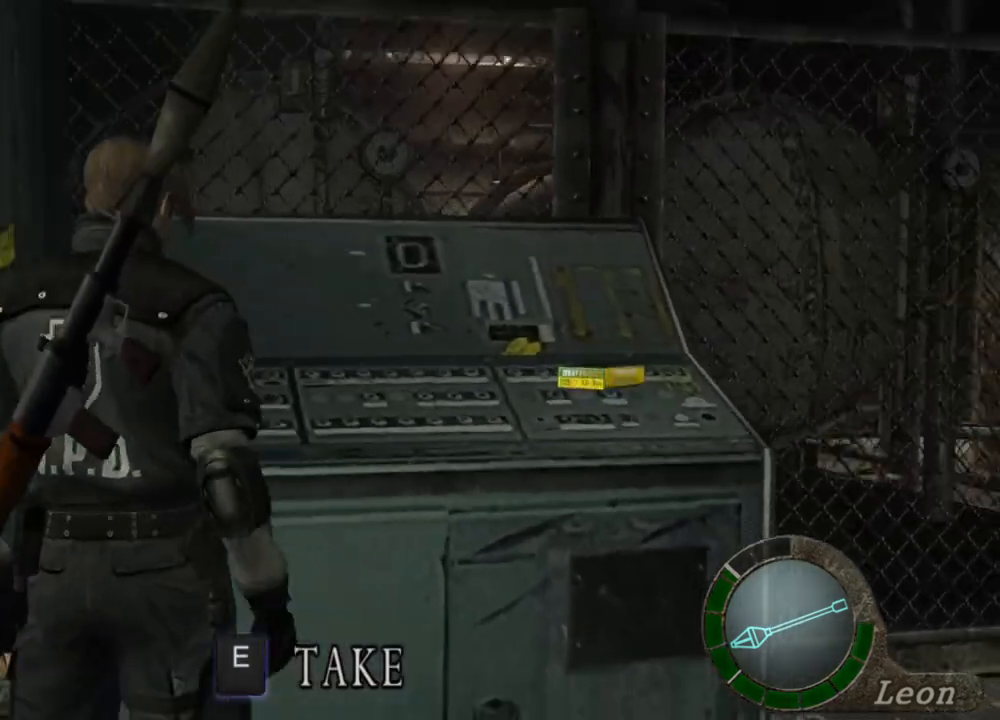
{"keys": ["c", "x"], "mouse": ["left", "right"], "events": [[134, "c", "down"], [134, "mouse_right", "down"], [134, "x", "down"], [167, "mouse_left", "down"], [267, "c", "up"], [267, "mouse_left", "up"], [300, "mouse_right", "up"], [300, "x", "up"], [434, "c", "down"], [434, "mouse_right", "down"], [500, "mouse_left", "down"], [500, "x", "down"]]}
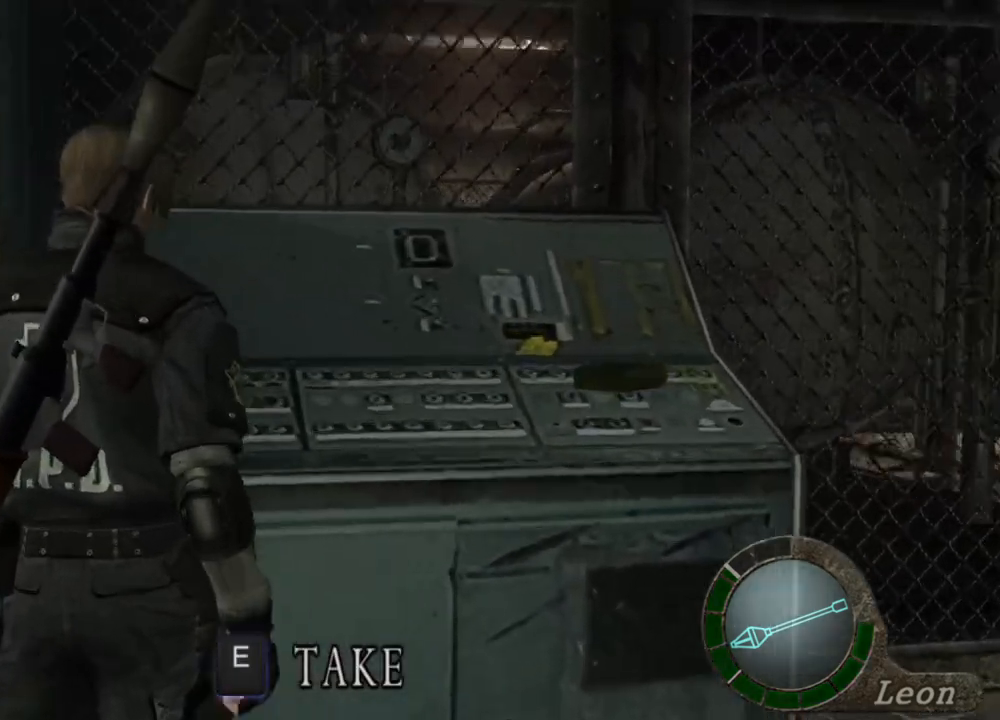
{"keys": [], "mouse": [], "events": [[100, "c", "up"], [100, "mouse_left", "up"], [100, "mouse_right", "up"], [100, "x", "up"], [267, "c", "down"], [267, "mouse_left", "down"], [267, "mouse_right", "down"], [267, "x", "down"], [434, "c", "up"], [434, "mouse_left", "up"], [434, "mouse_right", "up"], [434, "x", "up"]]}